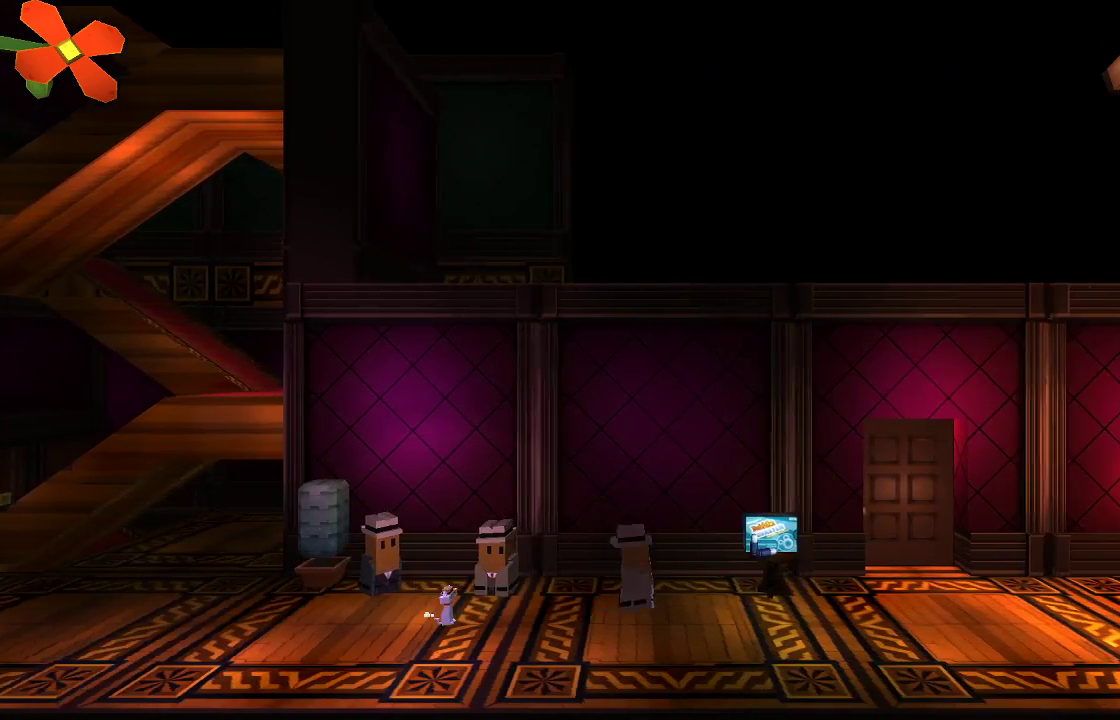
Gameplay with a controller (PlayStation layout); each line is a JSON object with the inputs held at the frame after it. "events" lists button and stick changes between this image and that frame as [ms after this image, input, new state], when the widget could be followed in between. Not read: L1 R1.
{"buttons": [], "left_stick": "center", "right_stick": "center", "events": [[467, "left_stick", "center"]]}
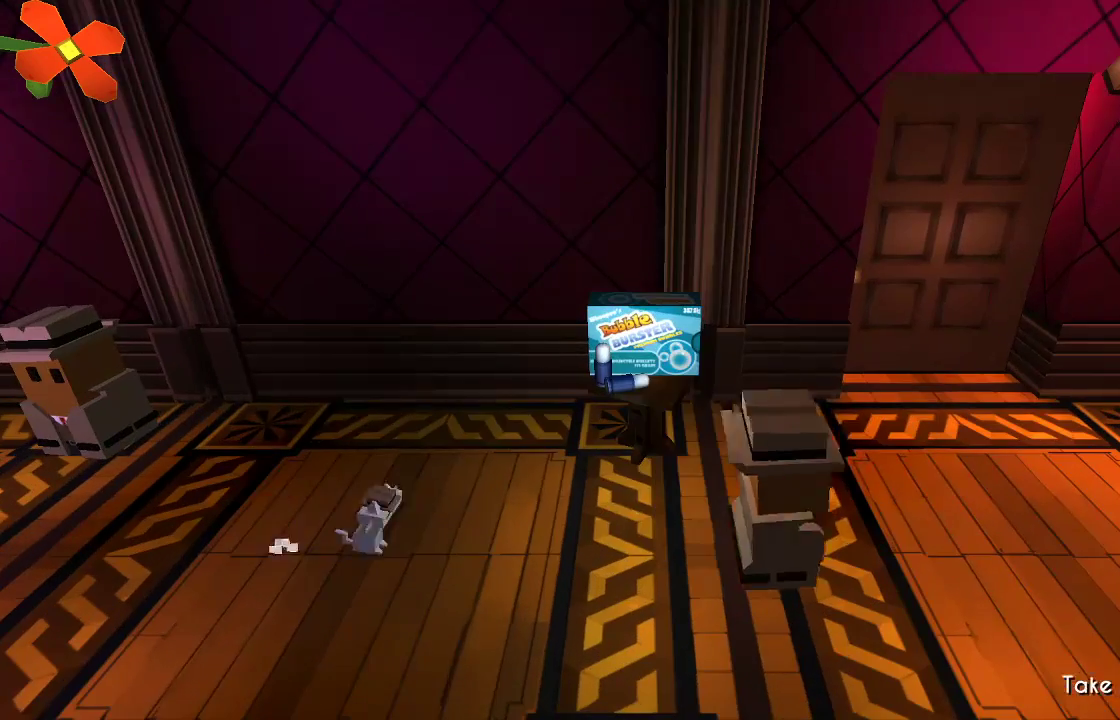
{"buttons": [], "left_stick": "center", "right_stick": "center", "events": []}
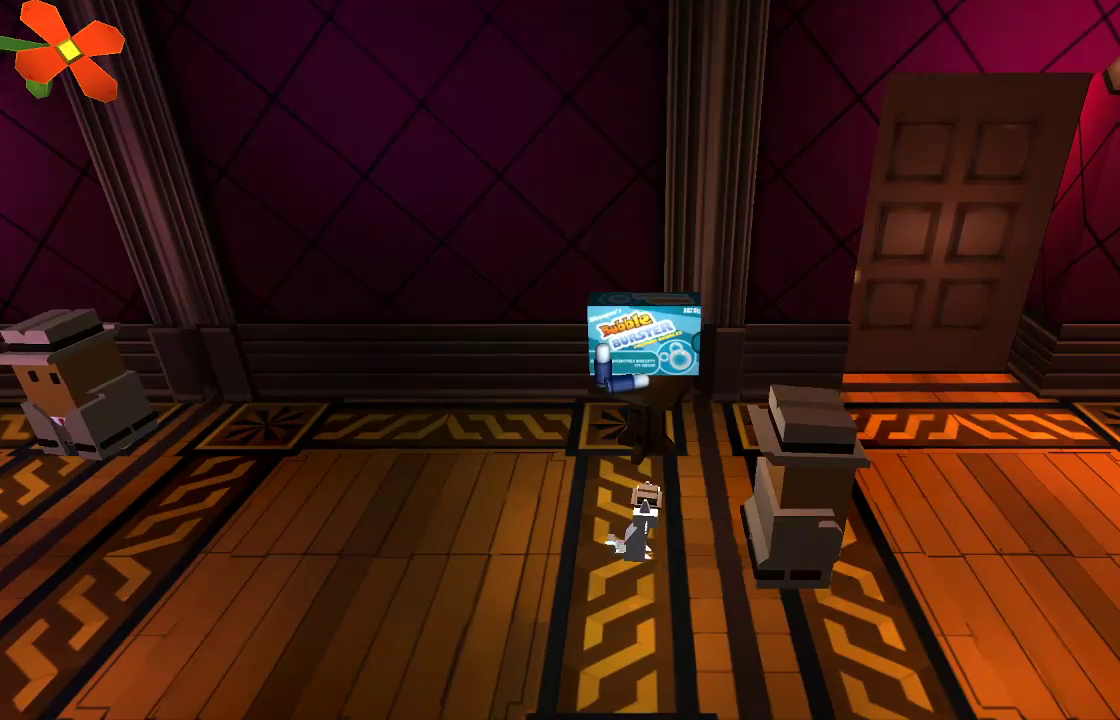
{"buttons": [], "left_stick": "center", "right_stick": "center", "events": [[100, "left_stick", "left"], [267, "left_stick", "center"]]}
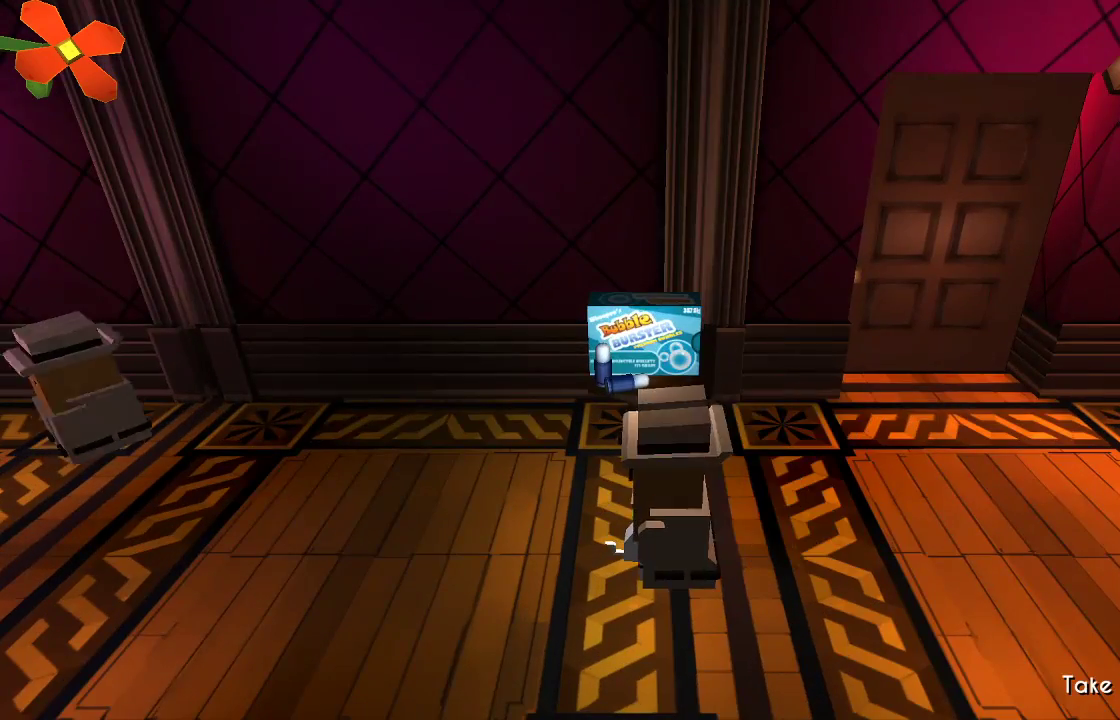
{"buttons": [], "left_stick": "center", "right_stick": "center", "events": []}
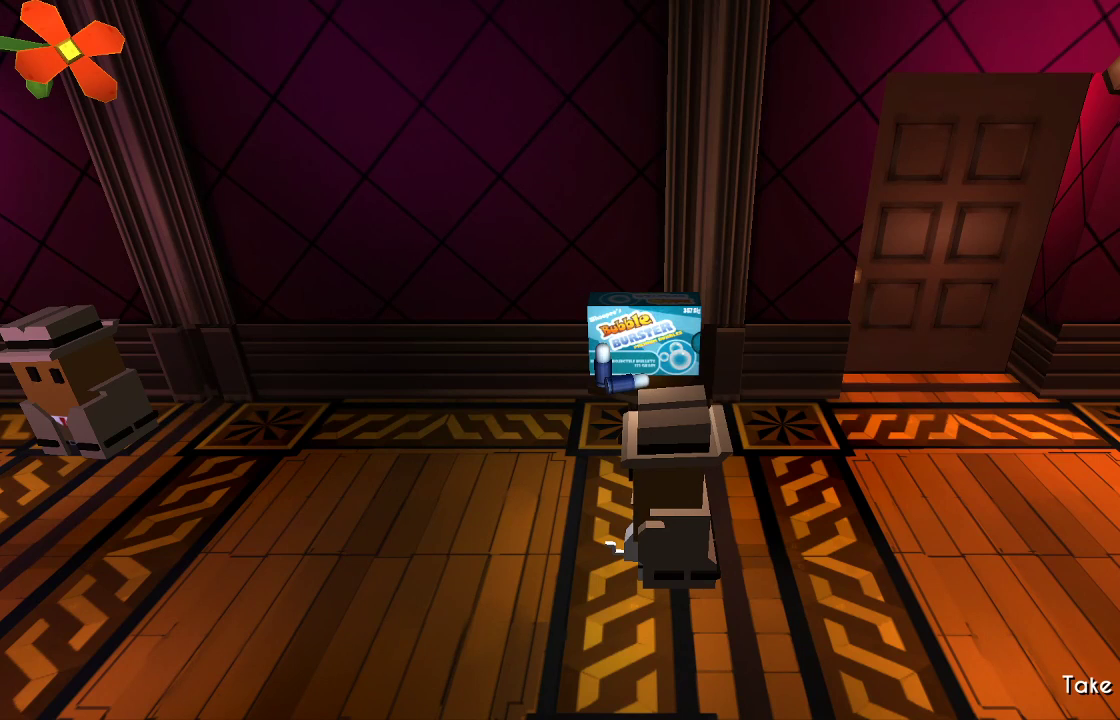
{"buttons": [], "left_stick": "center", "right_stick": "center", "events": [[167, "CIRCLE", "down"], [267, "CIRCLE", "up"]]}
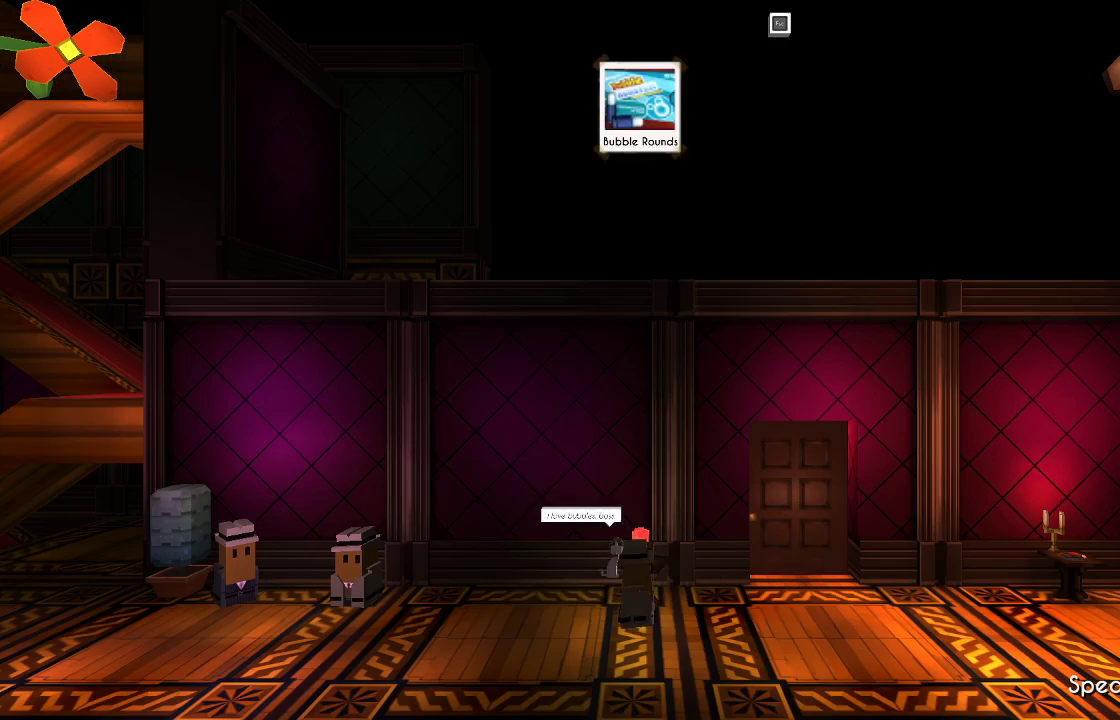
{"buttons": [], "left_stick": "center", "right_stick": "center", "events": []}
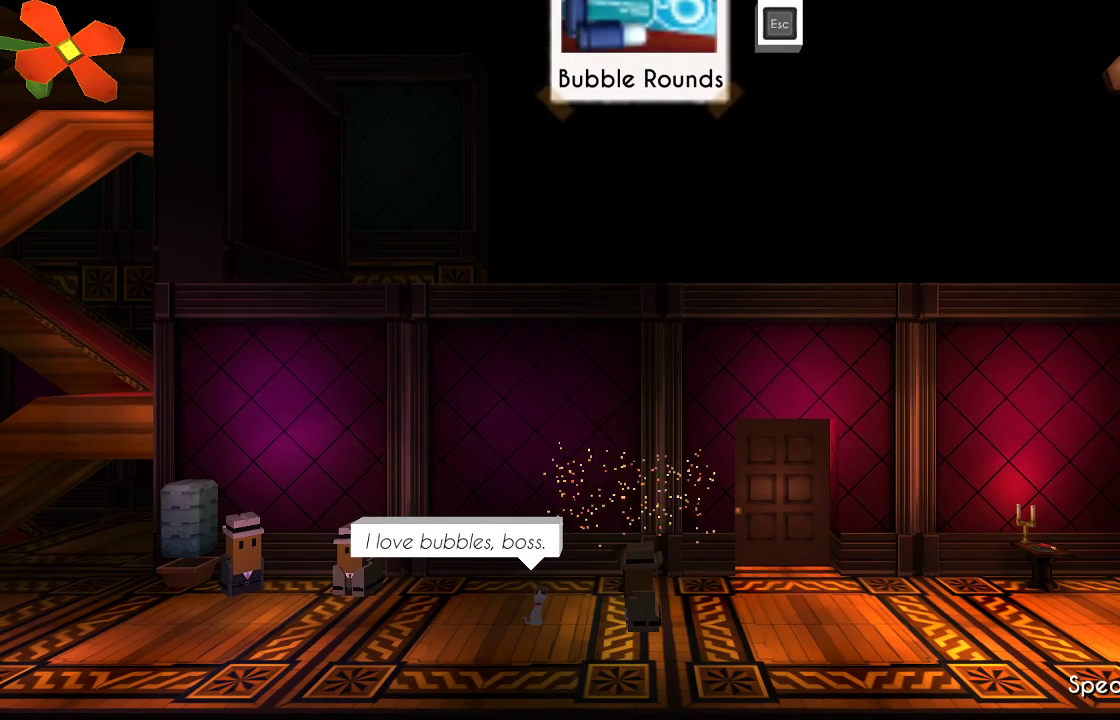
{"buttons": [], "left_stick": "center", "right_stick": "center", "events": []}
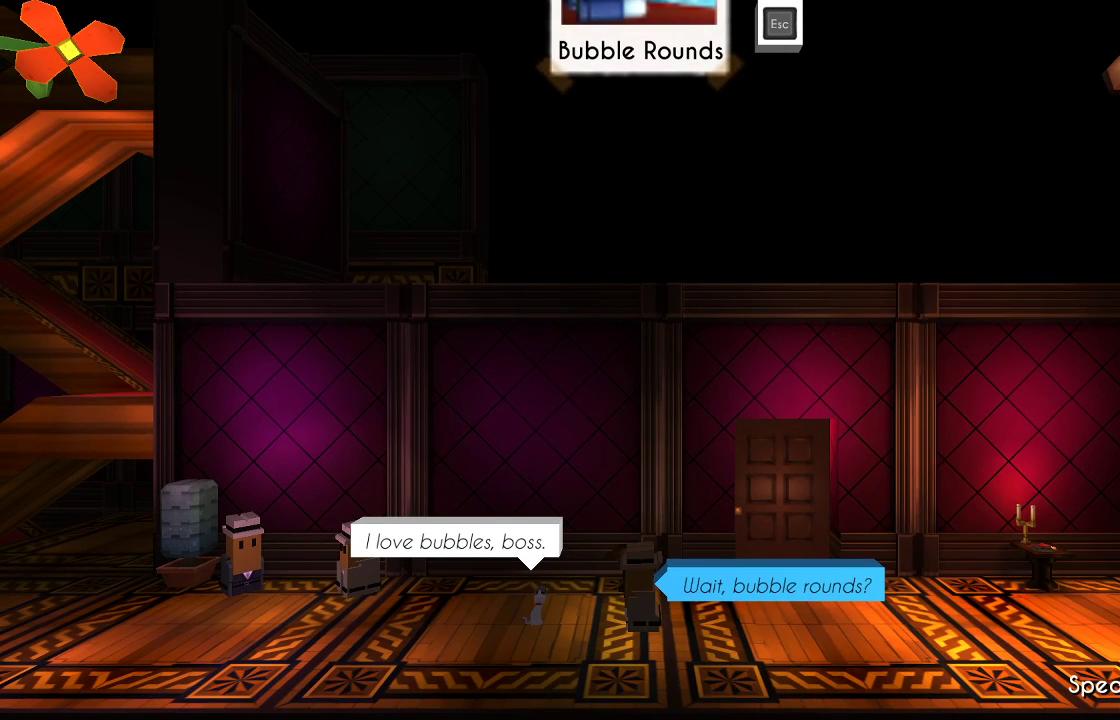
{"buttons": [], "left_stick": "right", "right_stick": "center", "events": [[400, "left_stick", "right"]]}
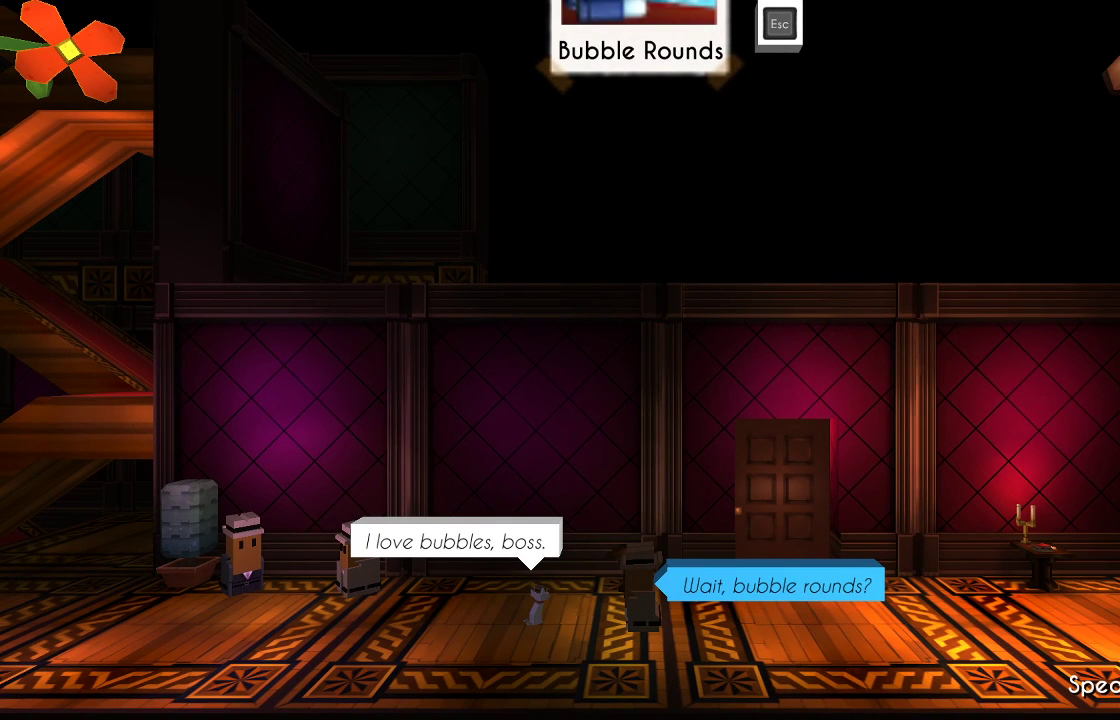
{"buttons": [], "left_stick": "center", "right_stick": "center", "events": [[333, "left_stick", "center"]]}
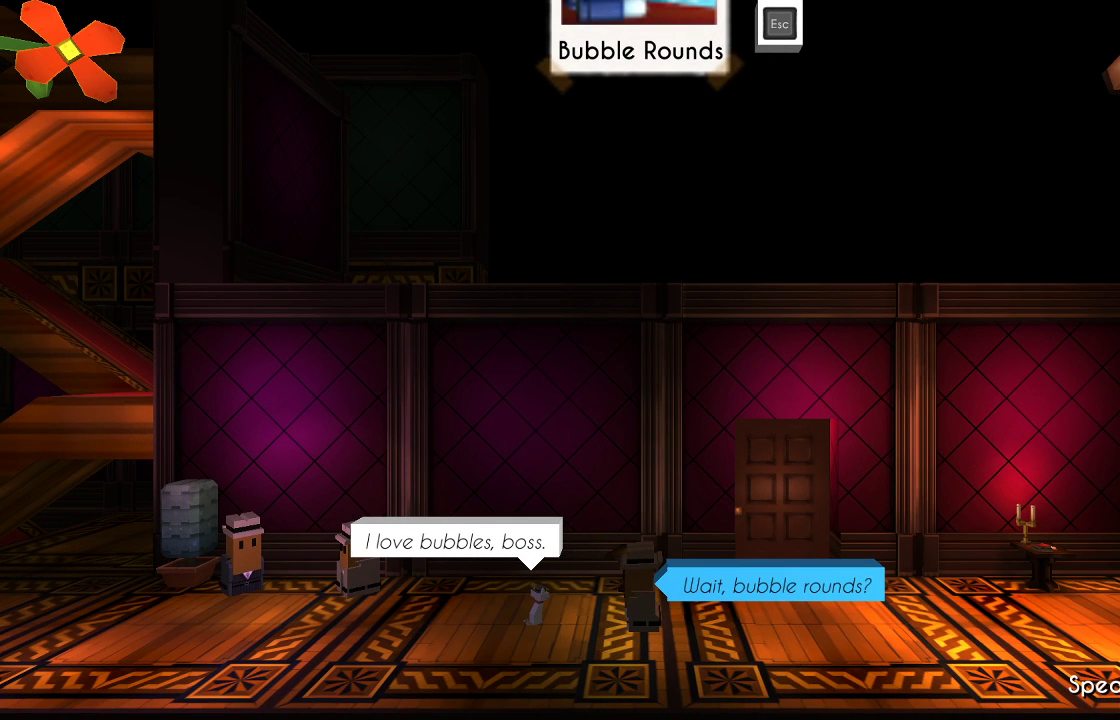
{"buttons": [], "left_stick": "center", "right_stick": "center", "events": []}
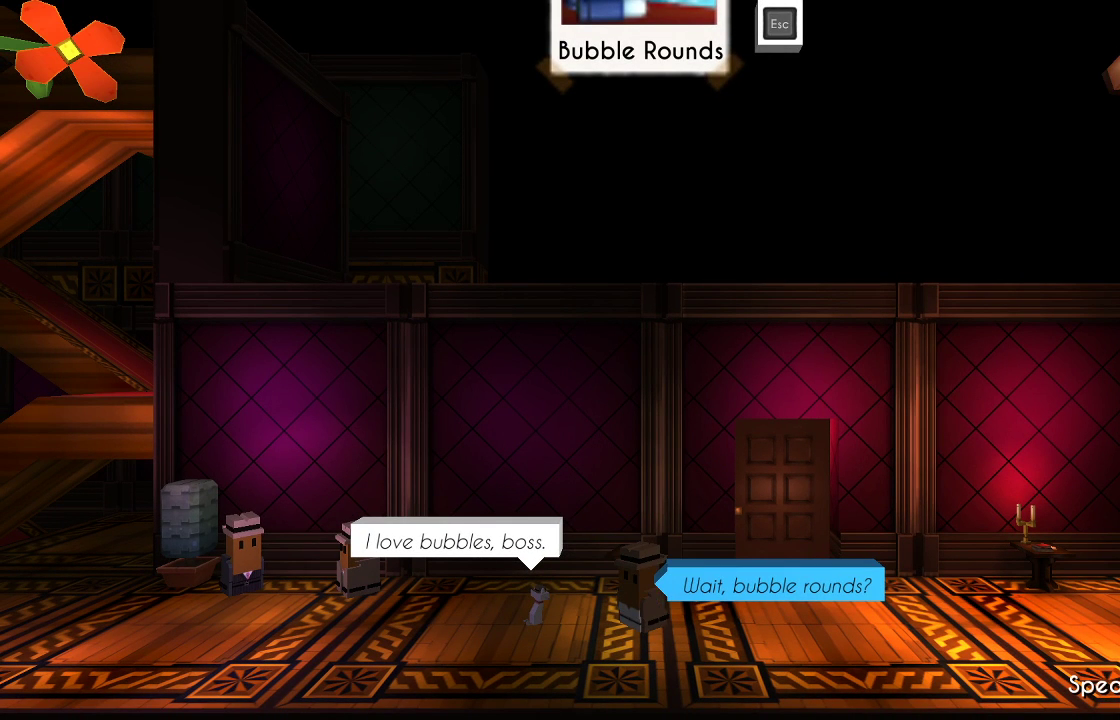
{"buttons": [], "left_stick": "center", "right_stick": "center", "events": [[267, "CROSS", "down"], [367, "CROSS", "up"]]}
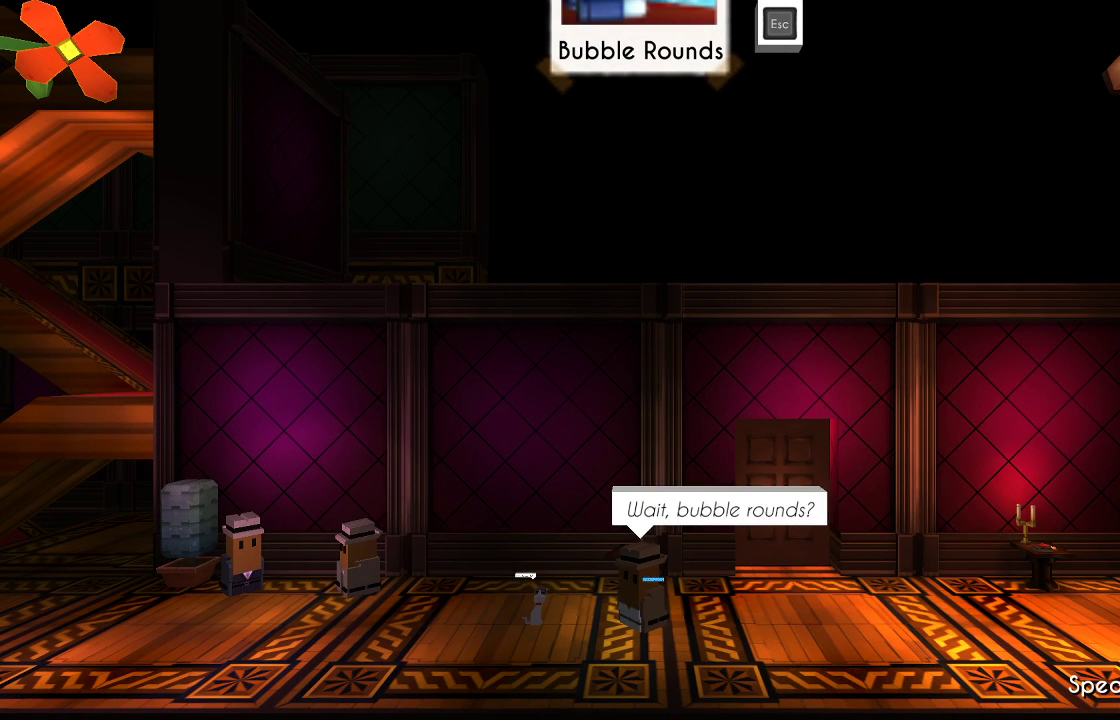
{"buttons": [], "left_stick": "center", "right_stick": "center", "events": []}
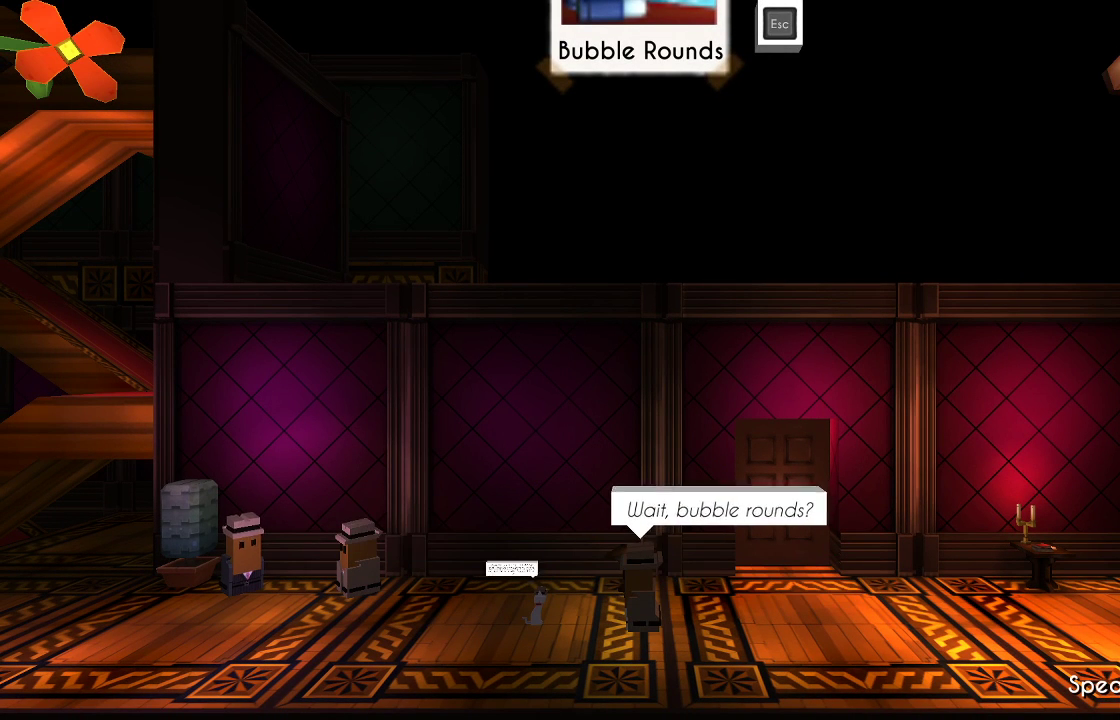
{"buttons": [], "left_stick": "center", "right_stick": "center", "events": [[167, "CROSS", "down"], [300, "CROSS", "up"]]}
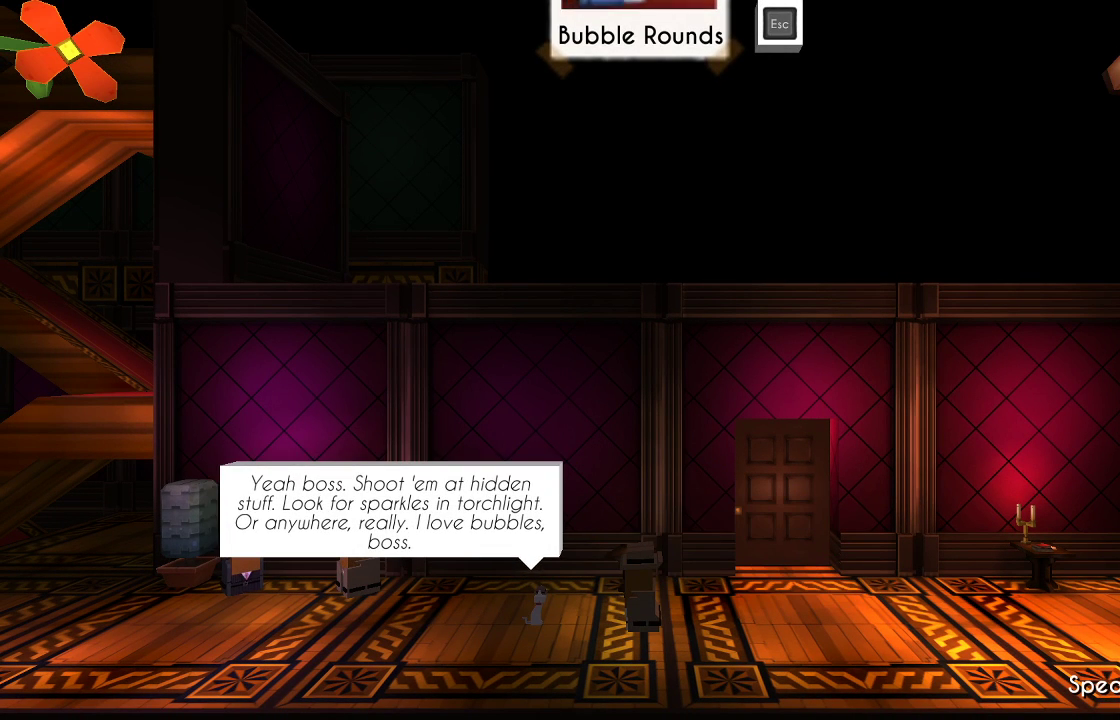
{"buttons": [], "left_stick": "center", "right_stick": "center", "events": []}
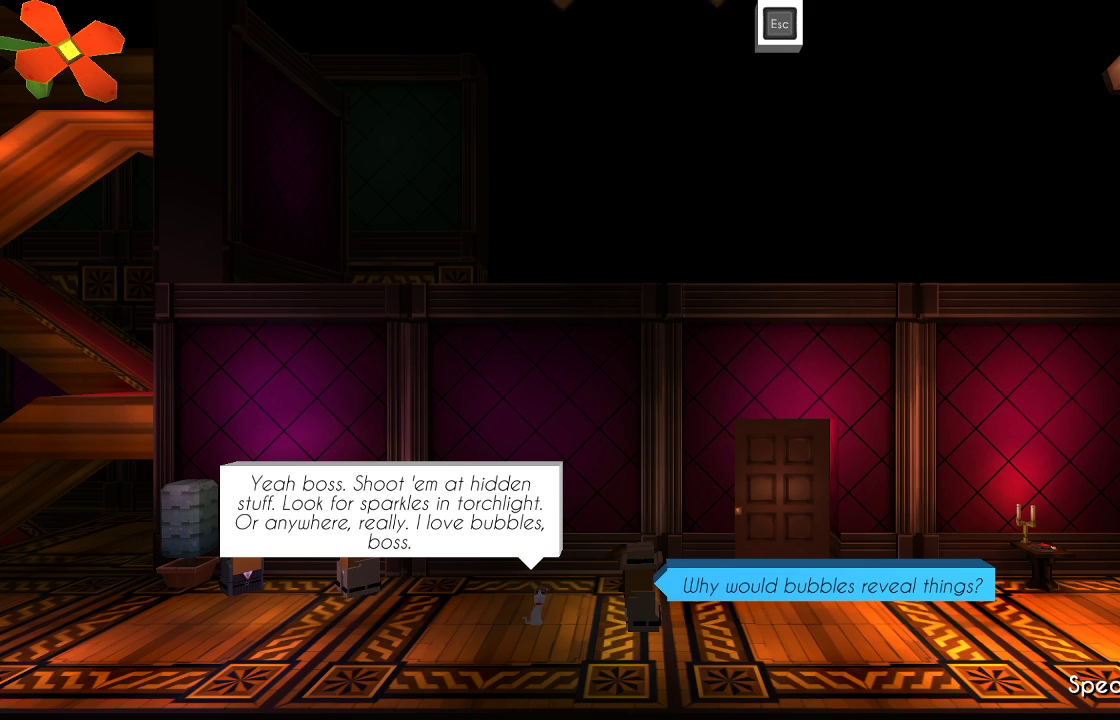
{"buttons": [], "left_stick": "center", "right_stick": "center", "events": []}
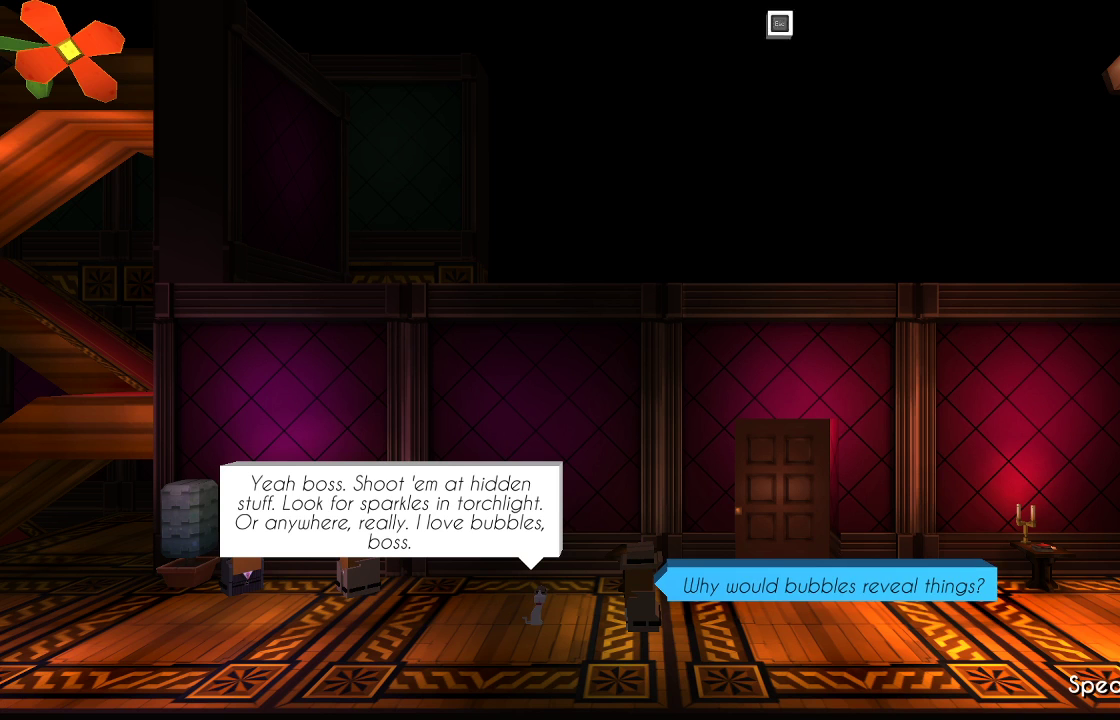
{"buttons": [], "left_stick": "center", "right_stick": "center", "events": []}
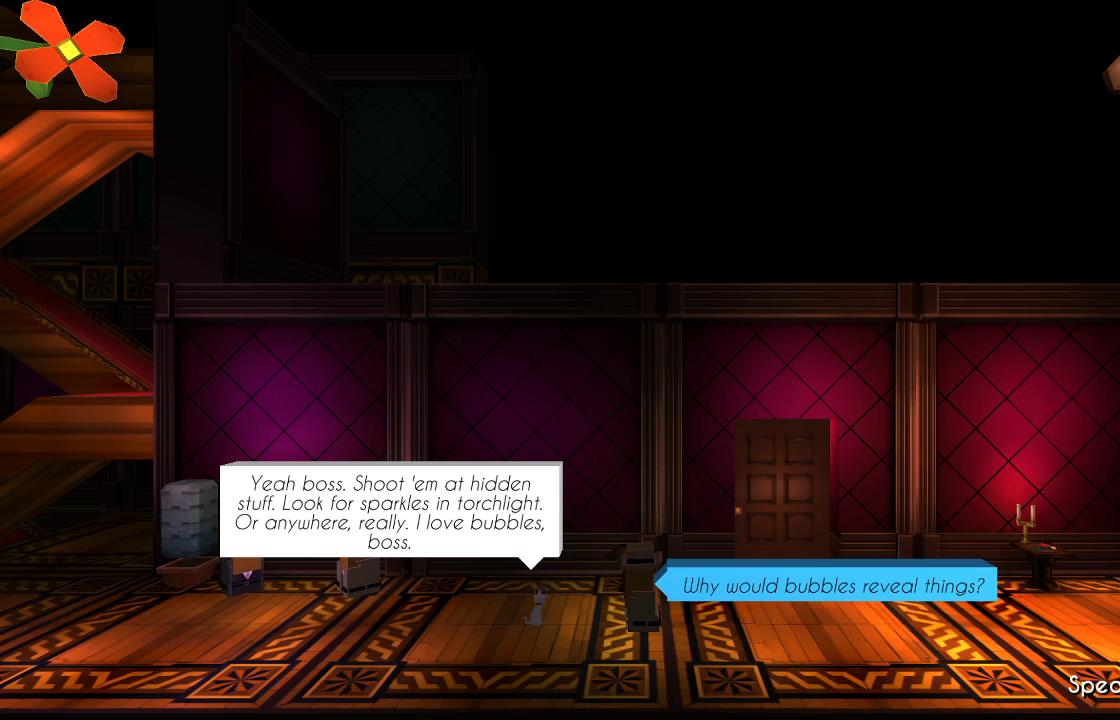
{"buttons": [], "left_stick": "center", "right_stick": "center", "events": []}
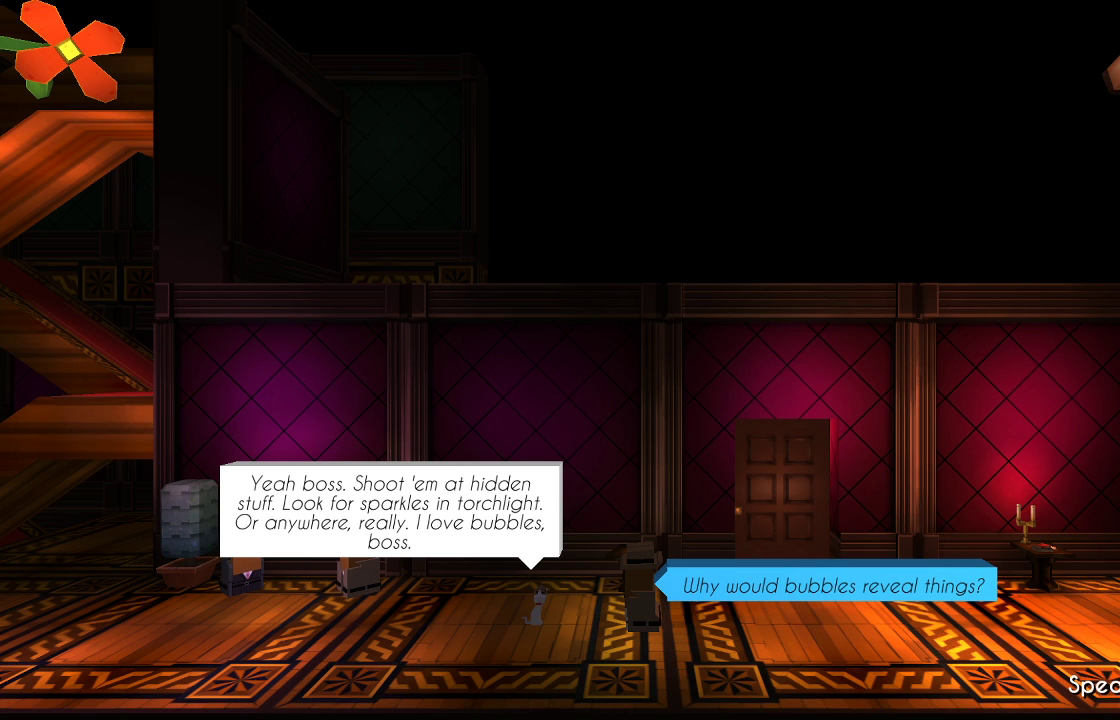
{"buttons": [], "left_stick": "center", "right_stick": "center", "events": []}
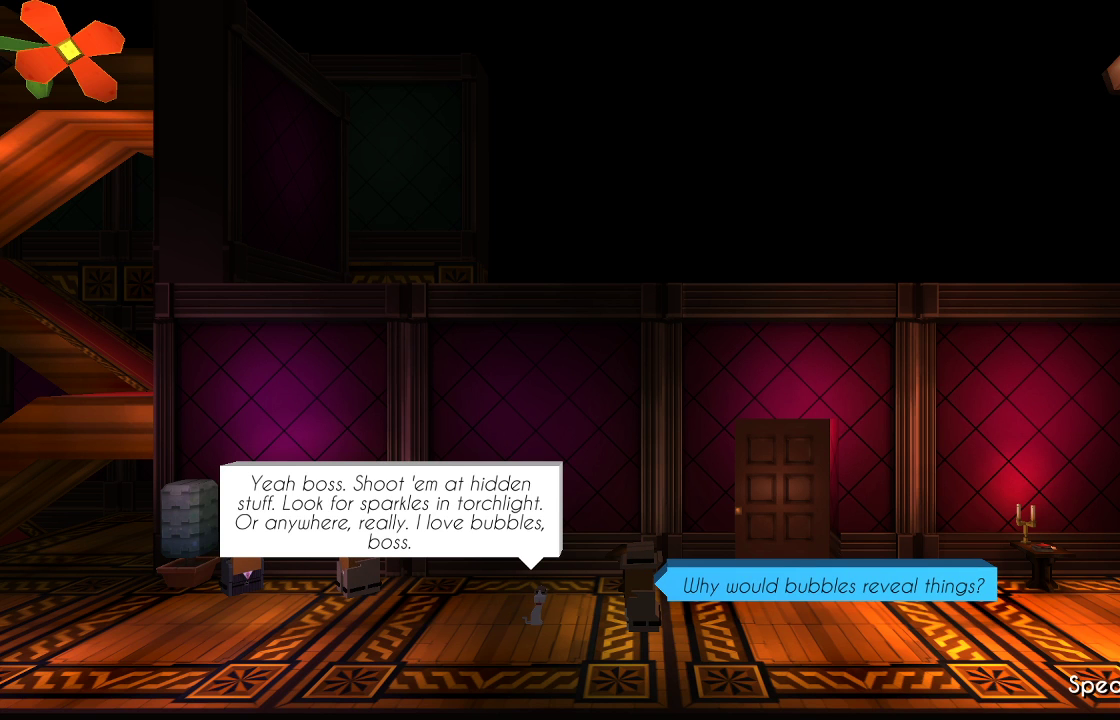
{"buttons": [], "left_stick": "center", "right_stick": "center", "events": []}
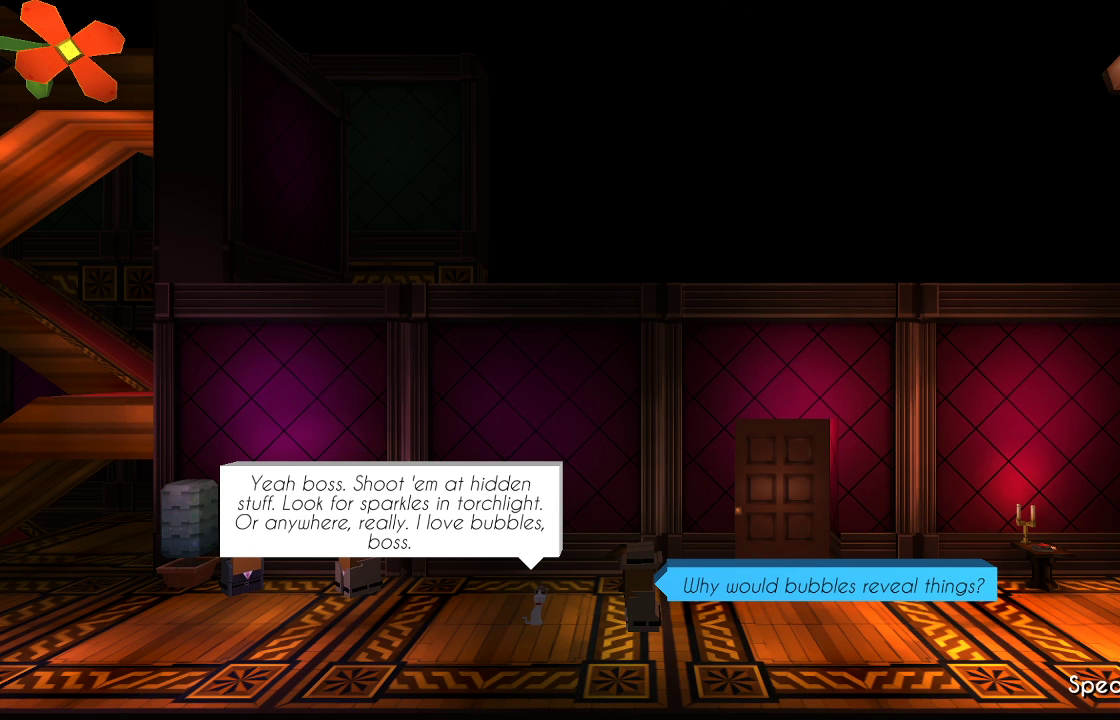
{"buttons": [], "left_stick": "center", "right_stick": "center", "events": []}
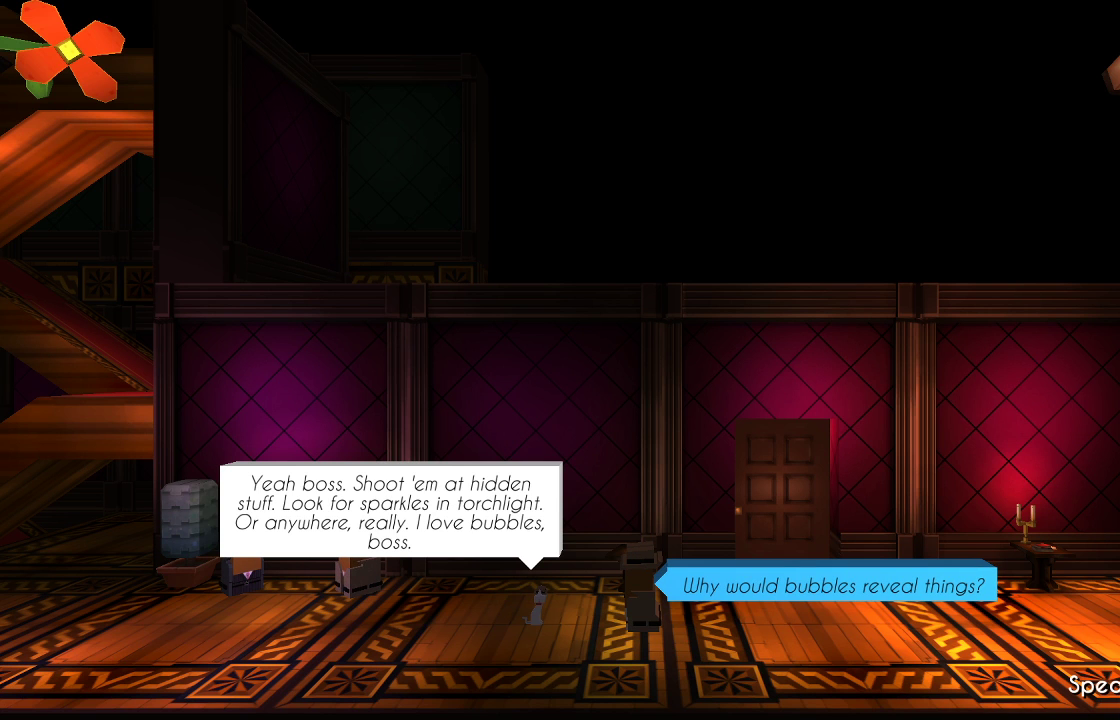
{"buttons": [], "left_stick": "center", "right_stick": "center", "events": []}
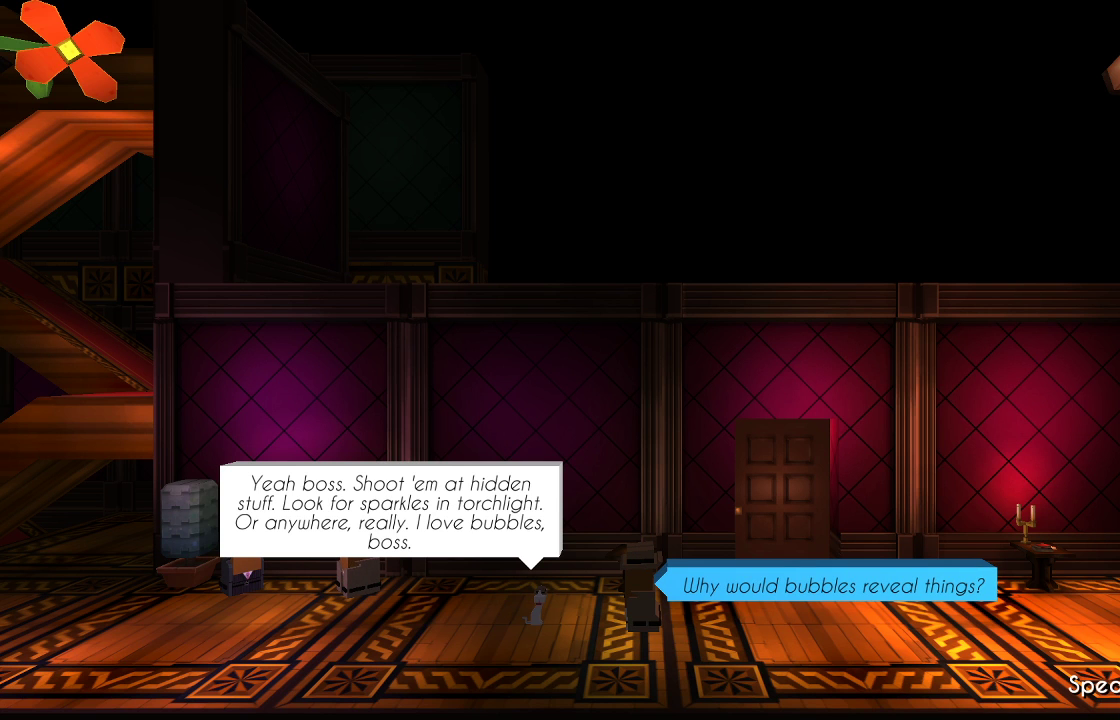
{"buttons": [], "left_stick": "center", "right_stick": "center", "events": [[167, "CROSS", "down"], [333, "CROSS", "up"]]}